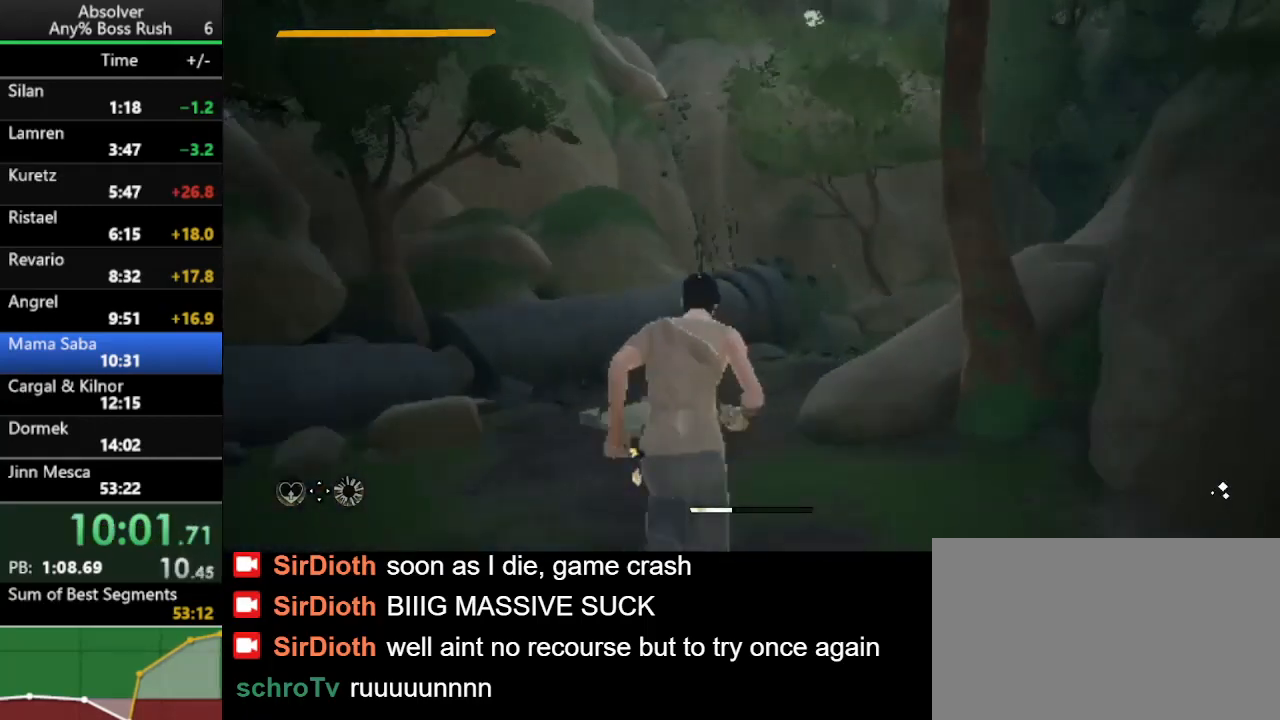
Gameplay with keyboard and mouse; each line is a JSON object with the keys held at the frame after it. "events" lists presses ("down") and releases ("up") of "1", "2", "3", "4", "5", "a", "alt", "c", "caps_lock", "ctrl", "d", "e", "f", "g", "q", "r", "s", "shift", "space", "t", "tab", "v", "w", "x" and "z" between this image and that frame as [ms after this image, input, new state], when the widget could be followed in between. No other keys are recorded. Mouse buttons are not recorded. Not read: mouse_move.
{"keys": ["w"], "events": [[33, "r", "down"], [133, "r", "up"]]}
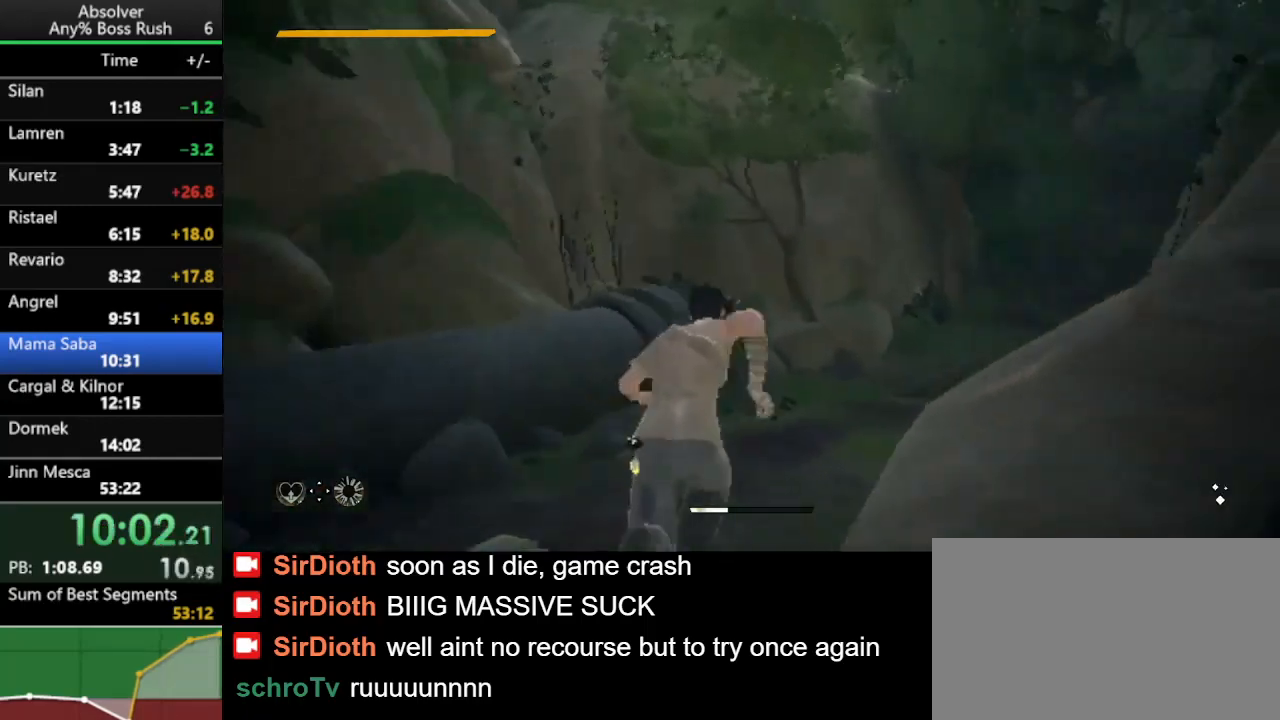
{"keys": ["w"], "events": [[233, "r", "down"], [267, "r", "up"], [333, "r", "down"], [433, "r", "up"]]}
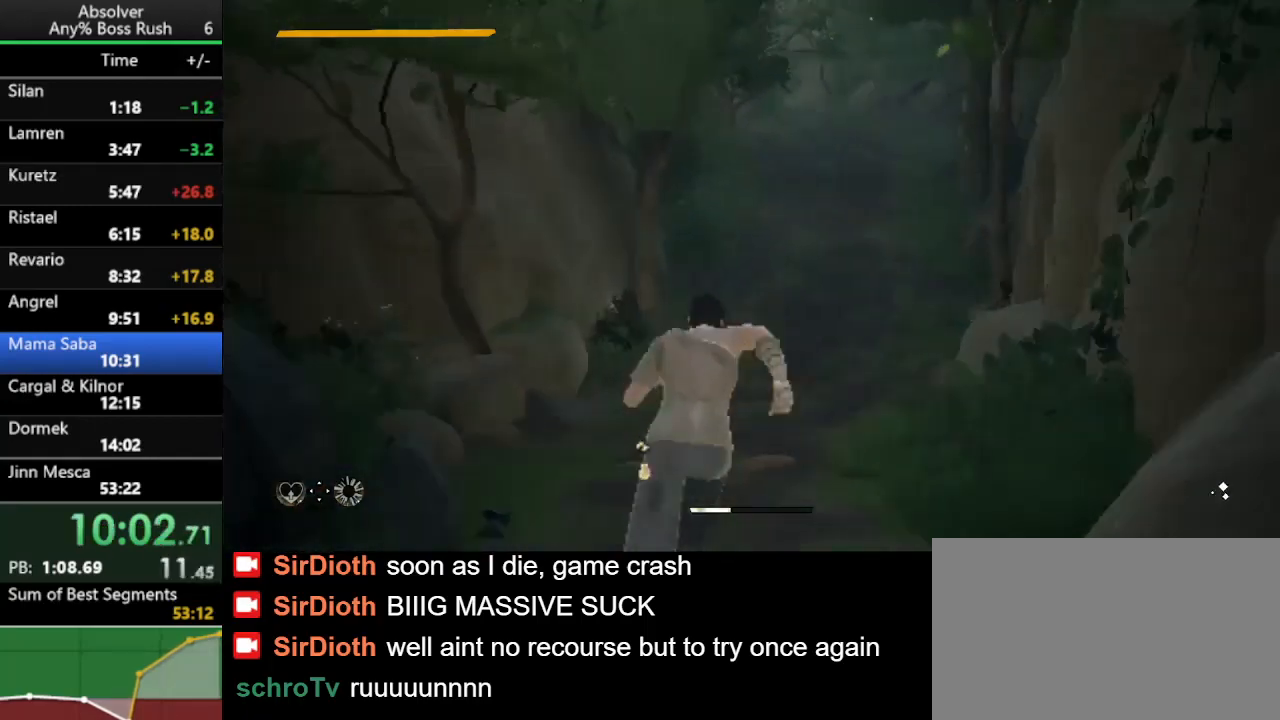
{"keys": ["r", "w"], "events": [[467, "r", "down"]]}
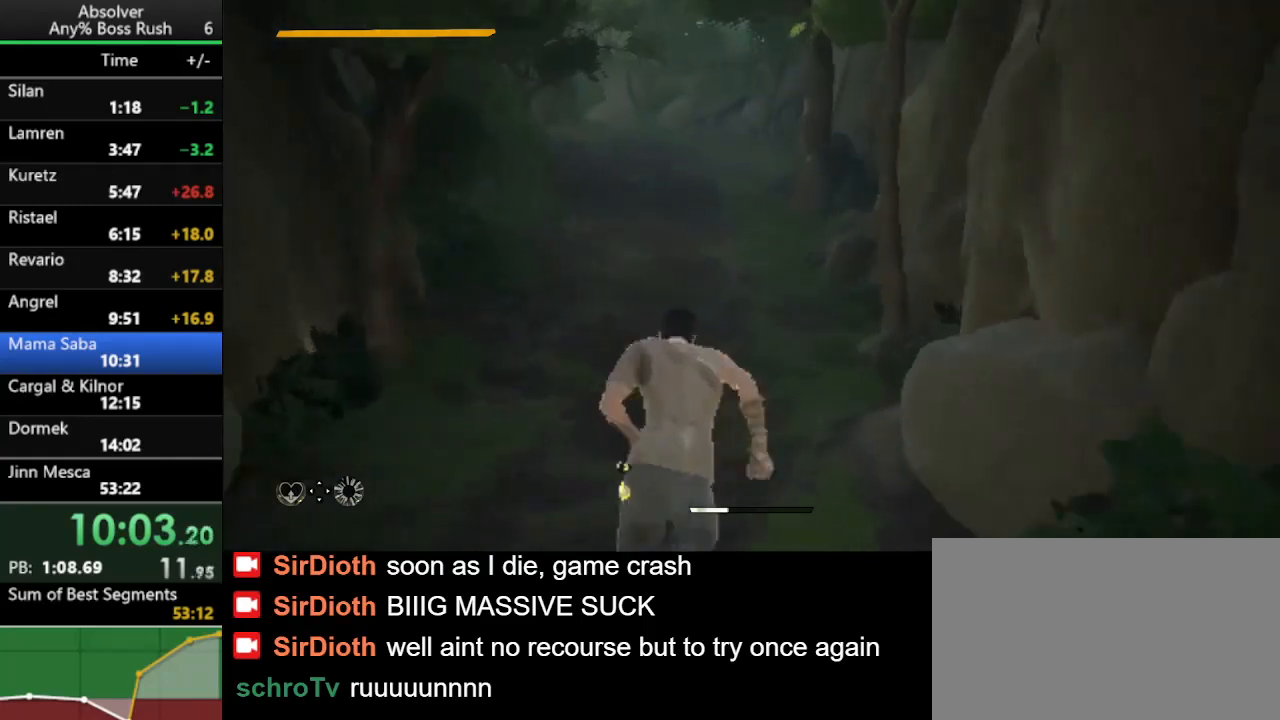
{"keys": ["w"], "events": [[67, "r", "up"], [133, "r", "down"], [200, "r", "up"]]}
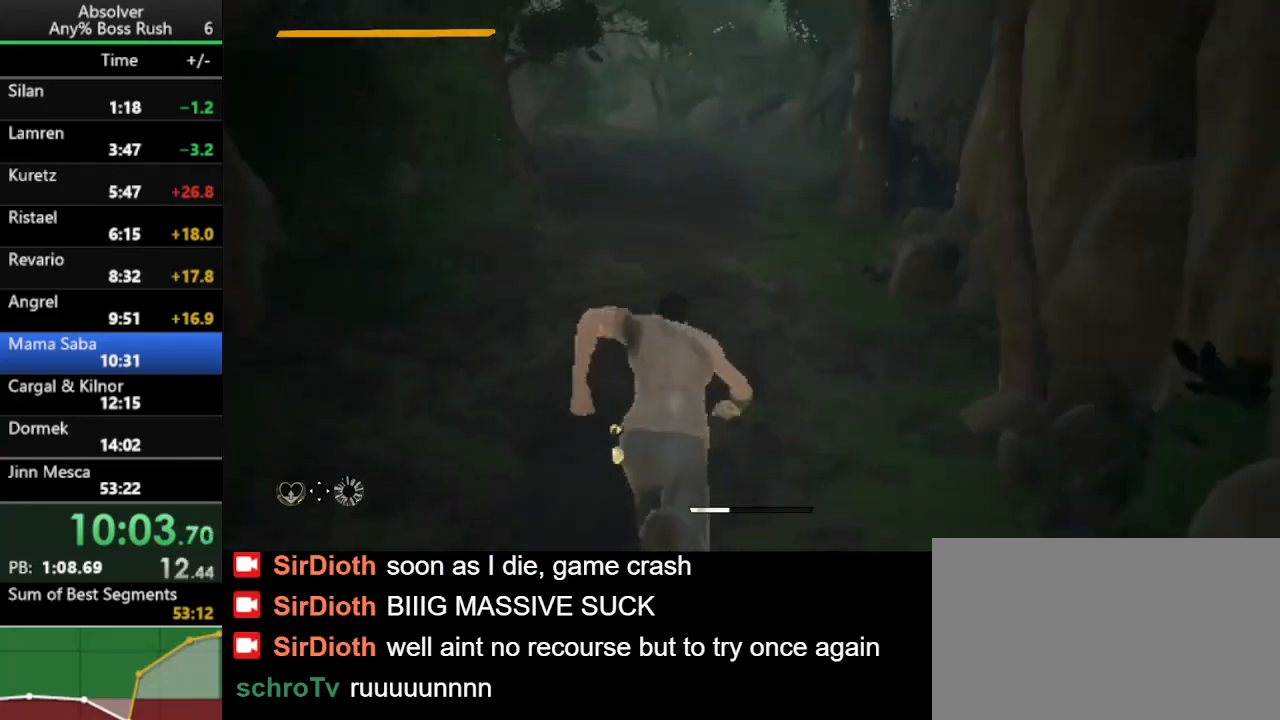
{"keys": ["r", "w"], "events": [[367, "r", "down"], [467, "r", "up"], [500, "r", "down"]]}
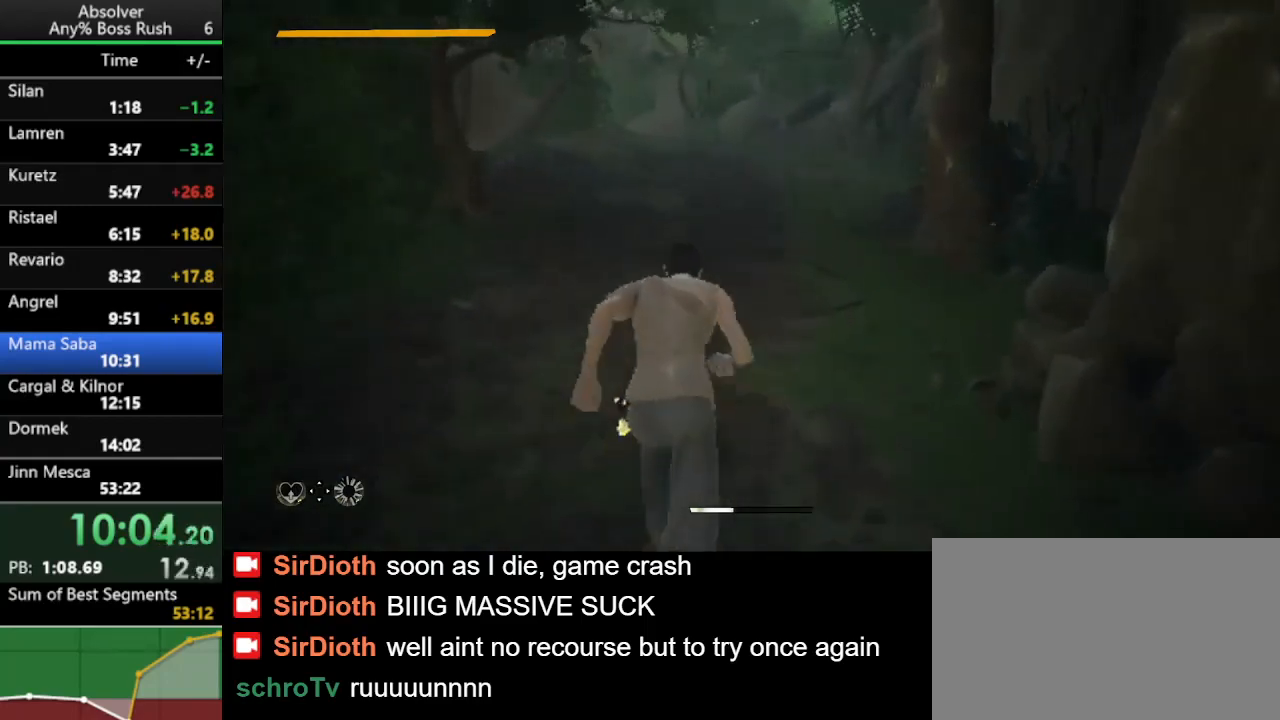
{"keys": ["w"], "events": [[100, "r", "up"]]}
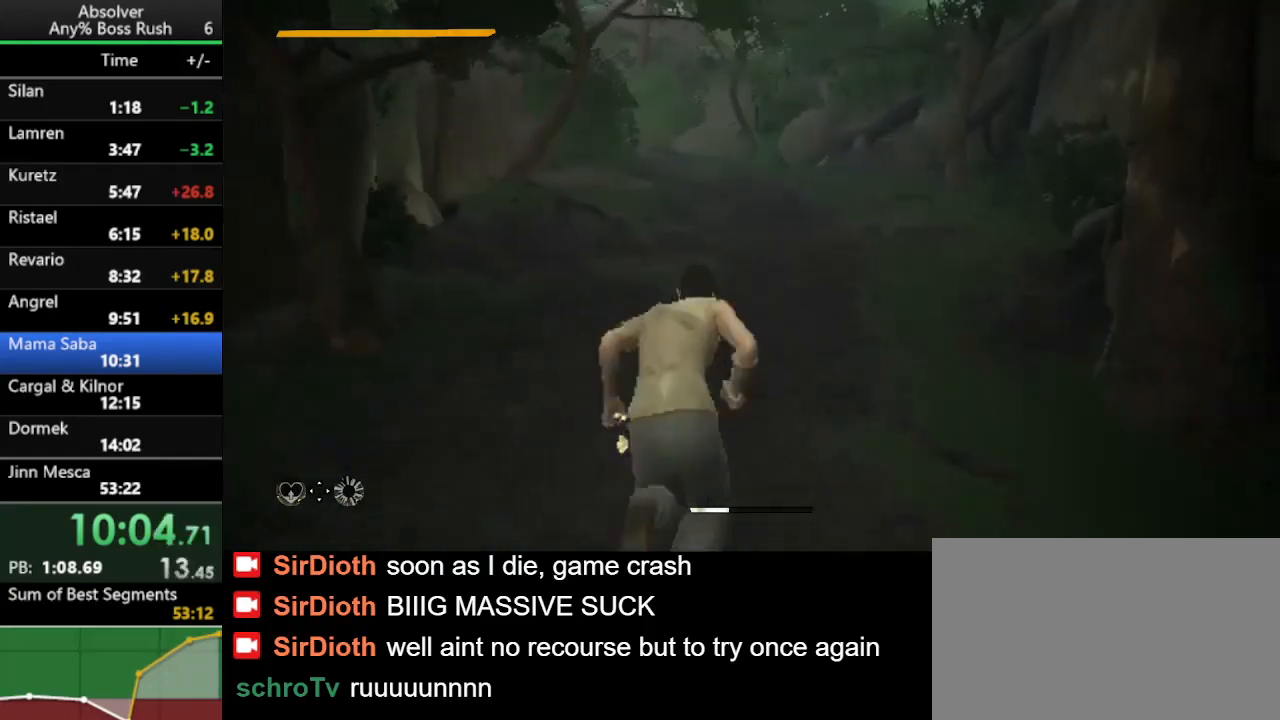
{"keys": ["w"], "events": [[67, "r", "down"], [133, "r", "up"], [167, "r", "down"], [200, "r", "up"]]}
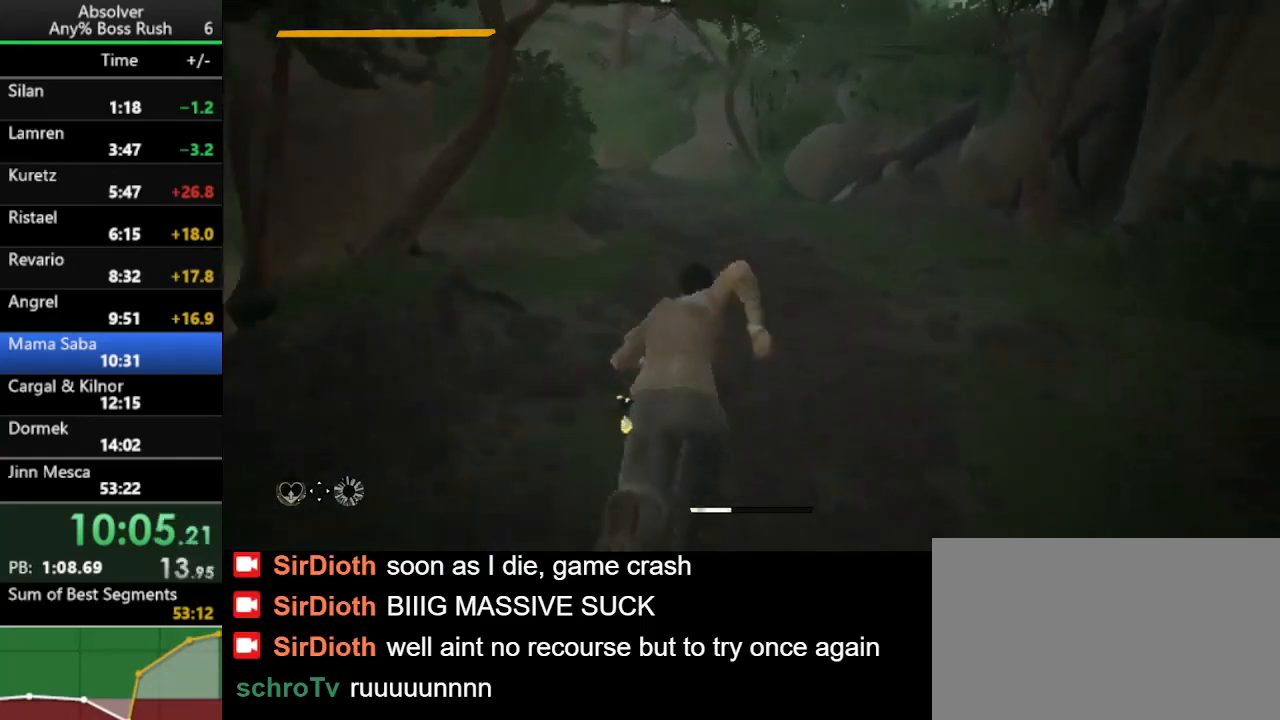
{"keys": ["w"], "events": [[100, "r", "down"], [133, "r", "up"], [167, "r", "down"], [267, "r", "up"]]}
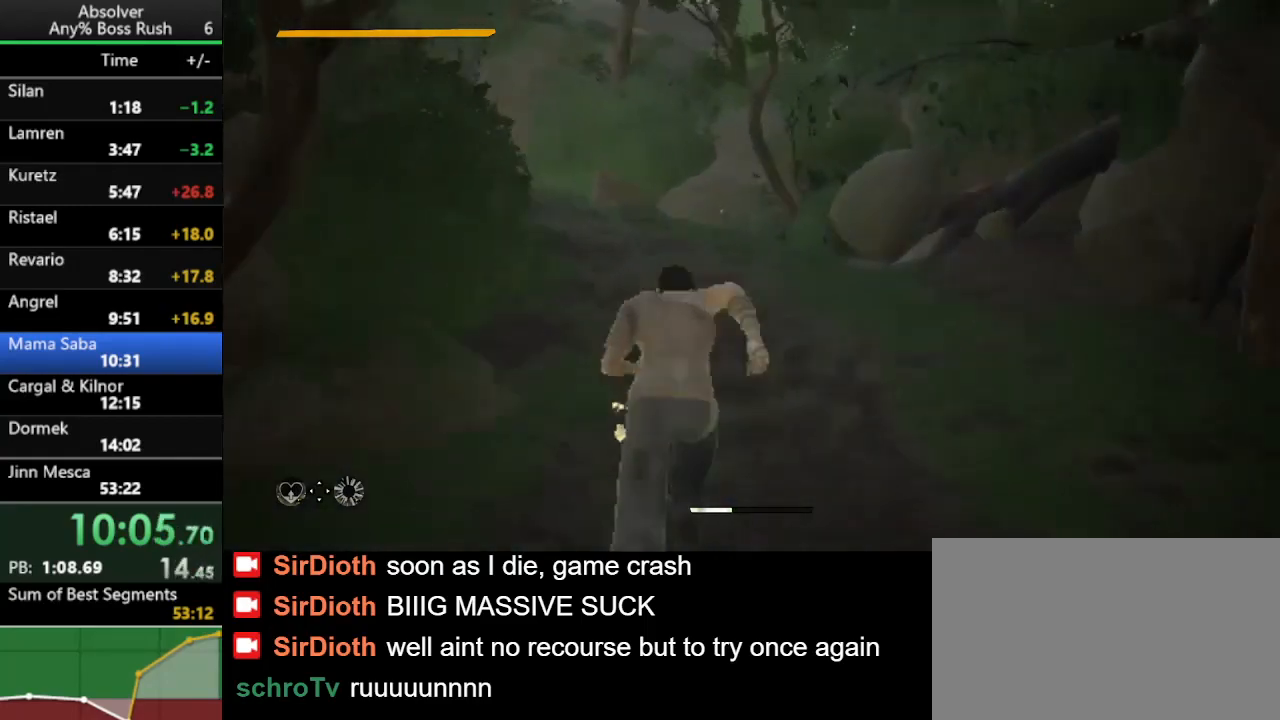
{"keys": ["w"], "events": [[200, "r", "down"], [233, "r", "up"], [300, "r", "down"], [433, "r", "up"]]}
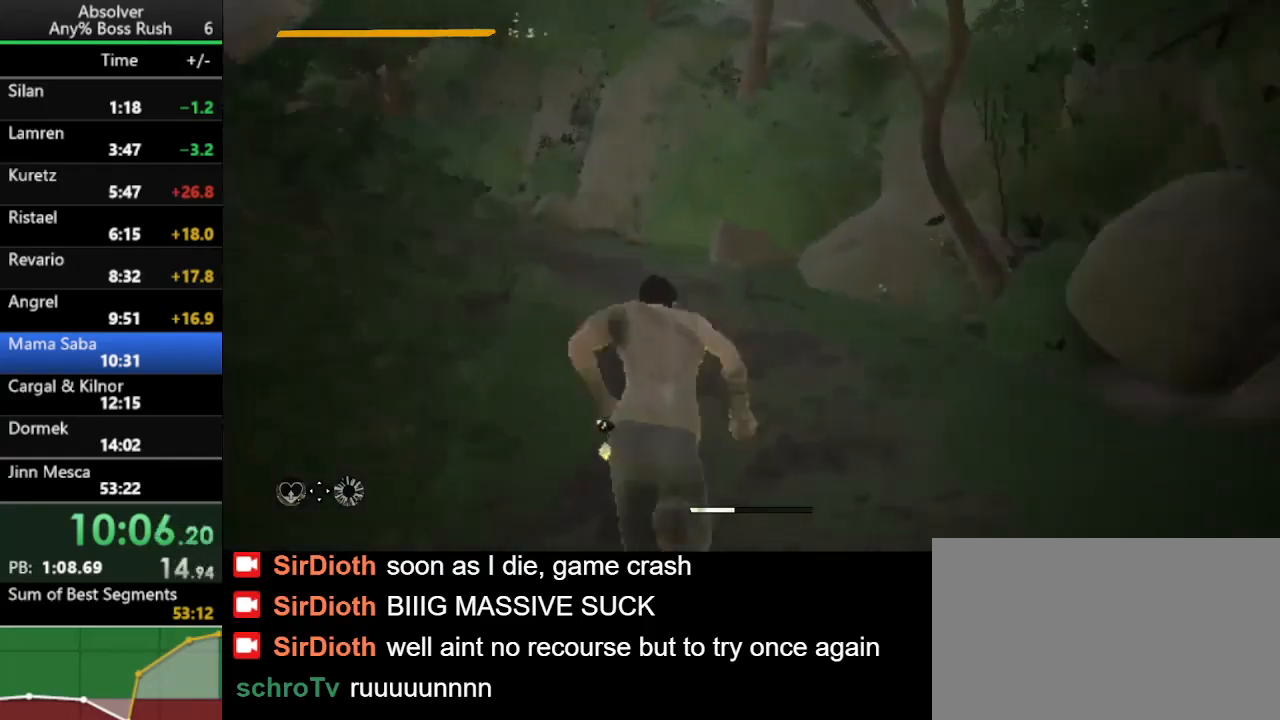
{"keys": ["r", "w"], "events": [[300, "r", "down"], [367, "r", "up"], [400, "r", "down"]]}
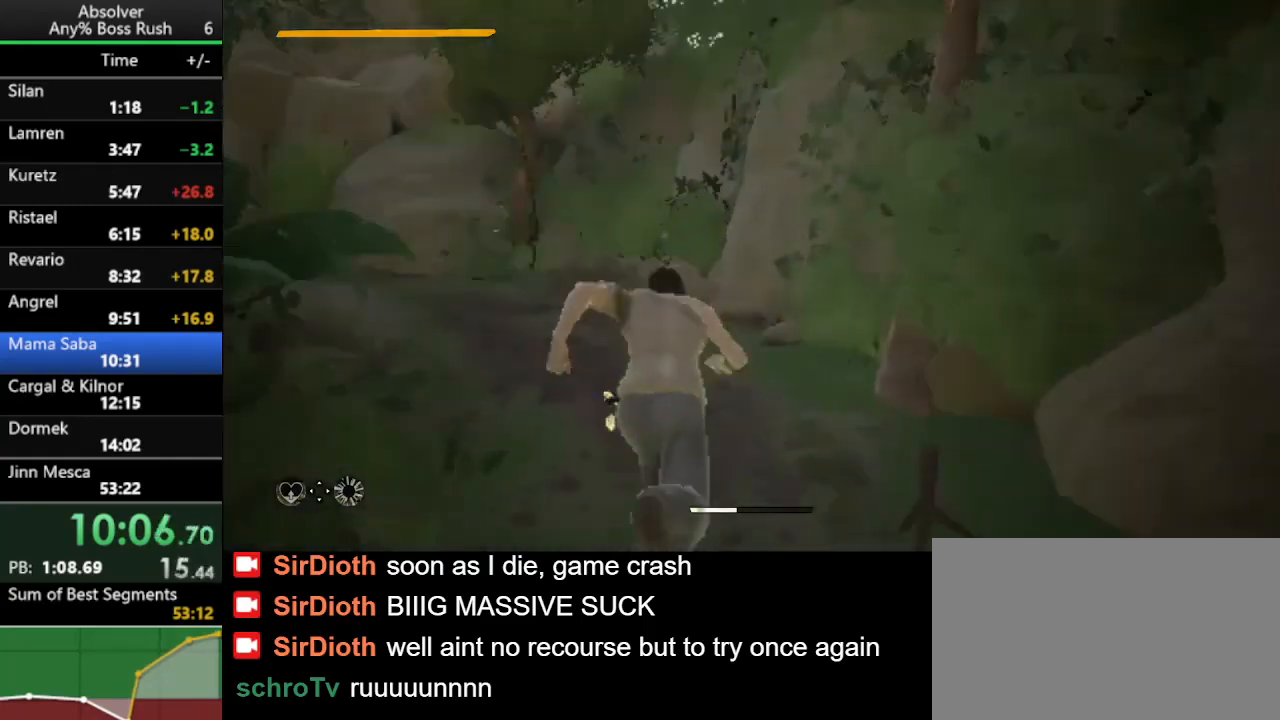
{"keys": ["w"], "events": [[33, "r", "up"], [433, "r", "down"], [500, "r", "up"]]}
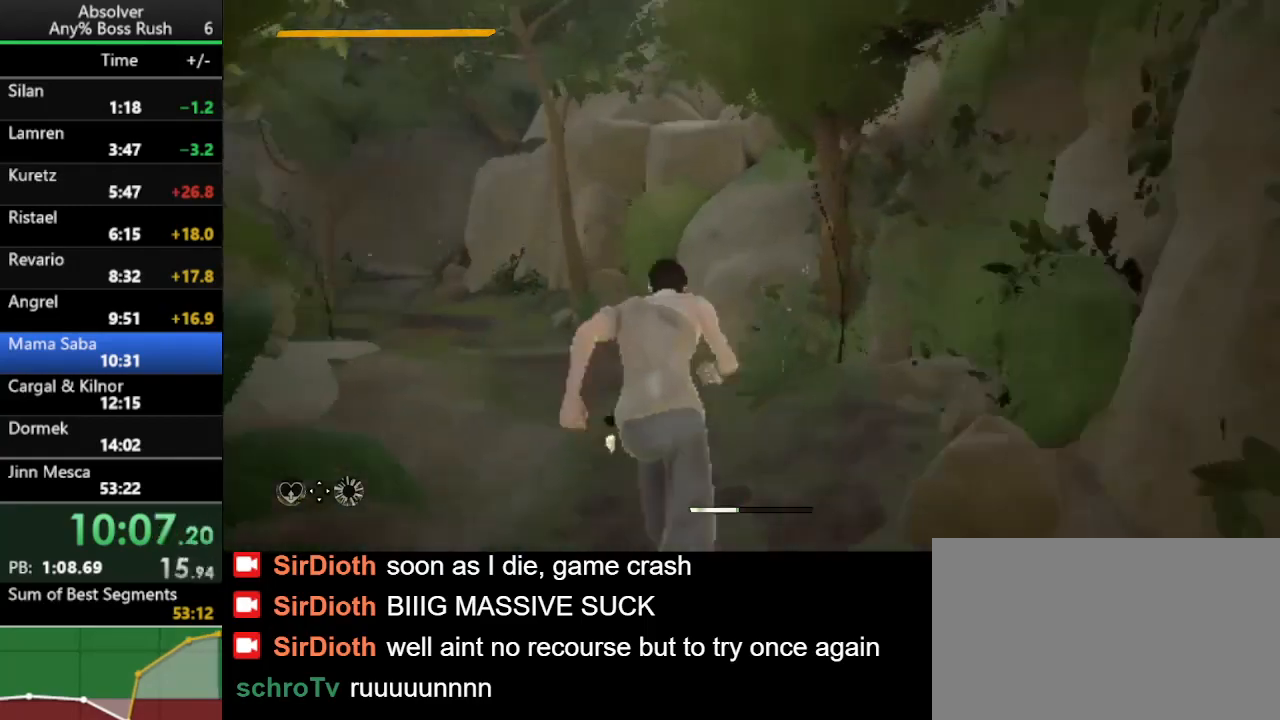
{"keys": ["w"], "events": [[67, "r", "down"], [167, "r", "up"]]}
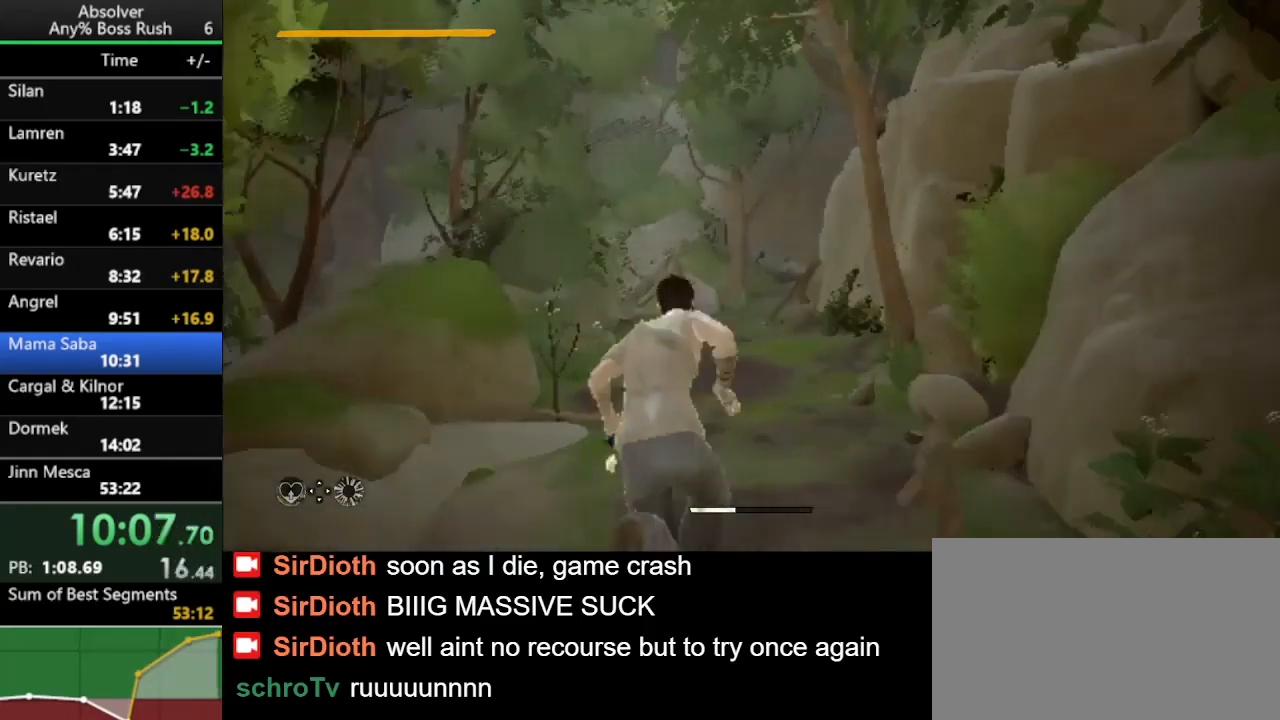
{"keys": ["w"], "events": [[67, "r", "down"], [133, "r", "up"], [167, "r", "down"], [267, "r", "up"]]}
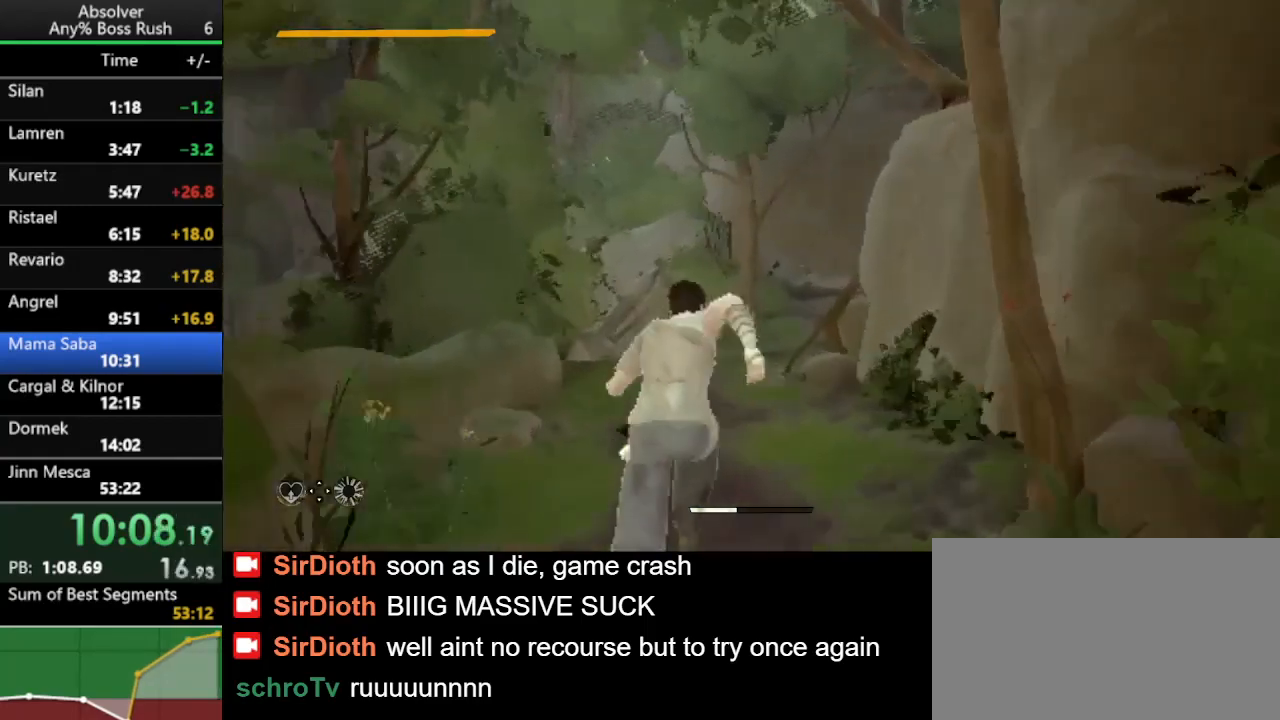
{"keys": ["w"], "events": [[133, "r", "down"], [233, "r", "up"], [267, "r", "down"], [367, "r", "up"]]}
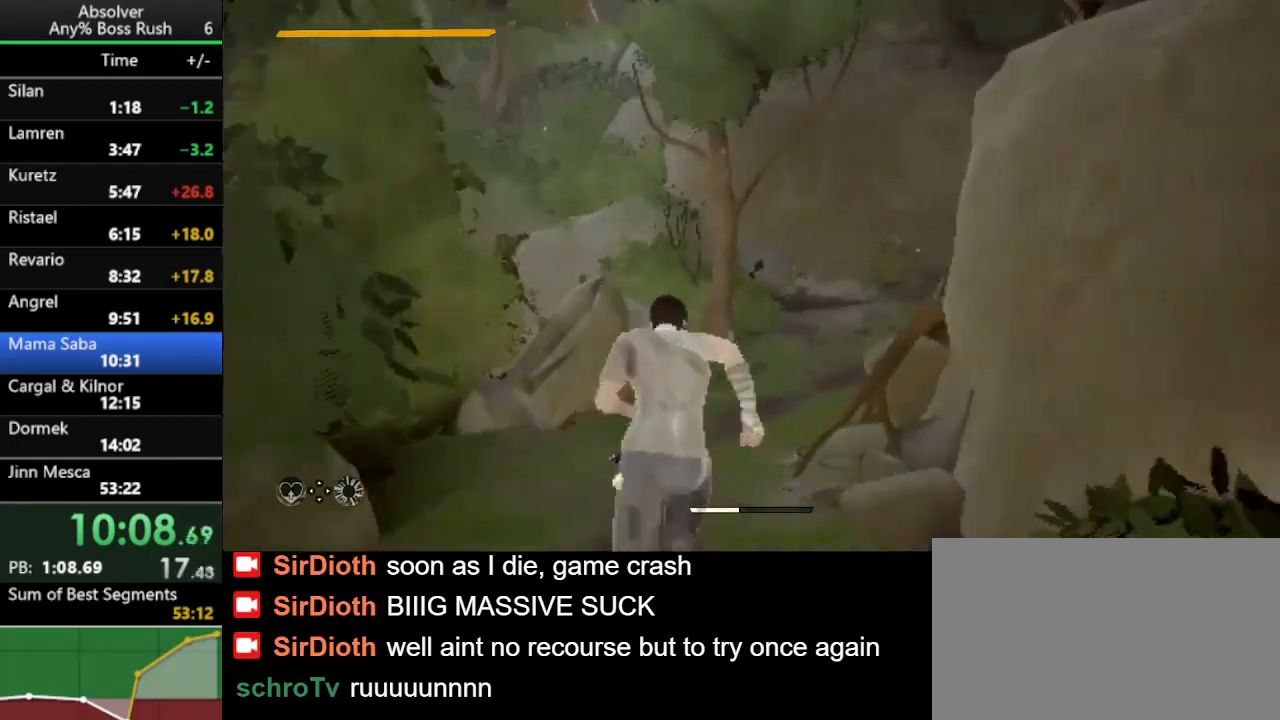
{"keys": ["r", "w"], "events": [[400, "r", "down"], [433, "r", "up"], [467, "r", "down"]]}
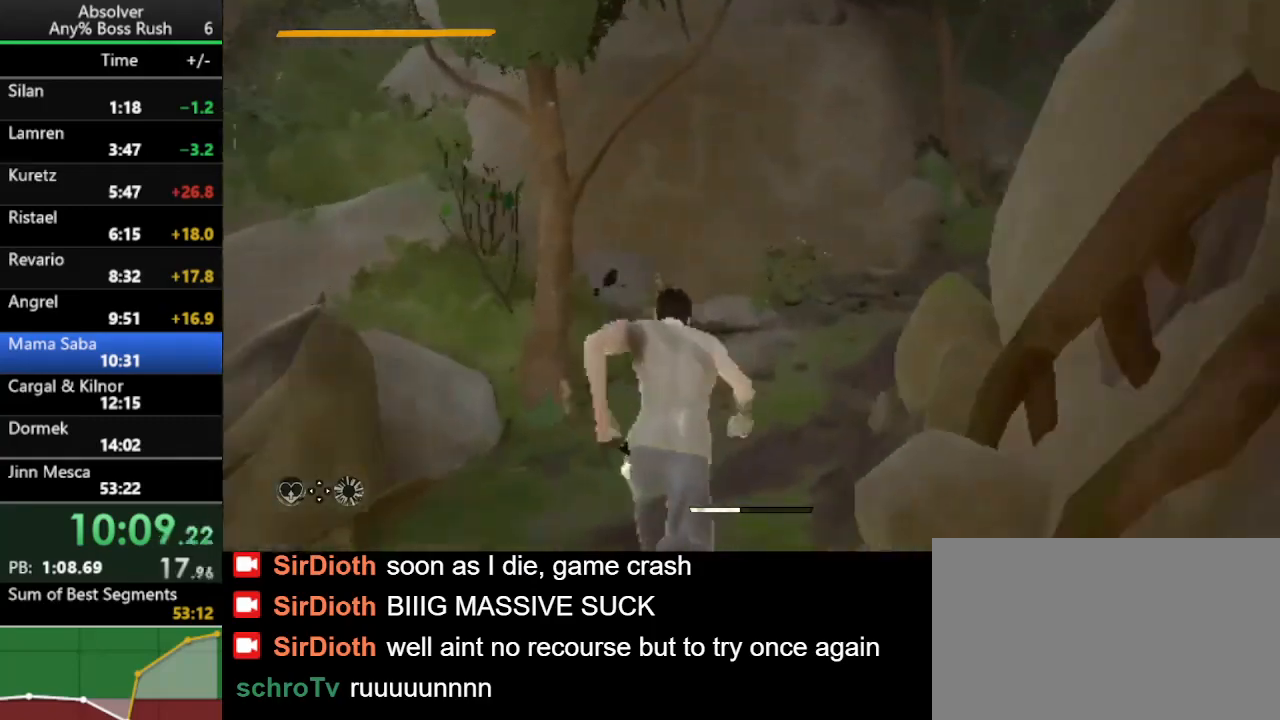
{"keys": ["r", "w"], "events": [[67, "r", "up"], [500, "r", "down"]]}
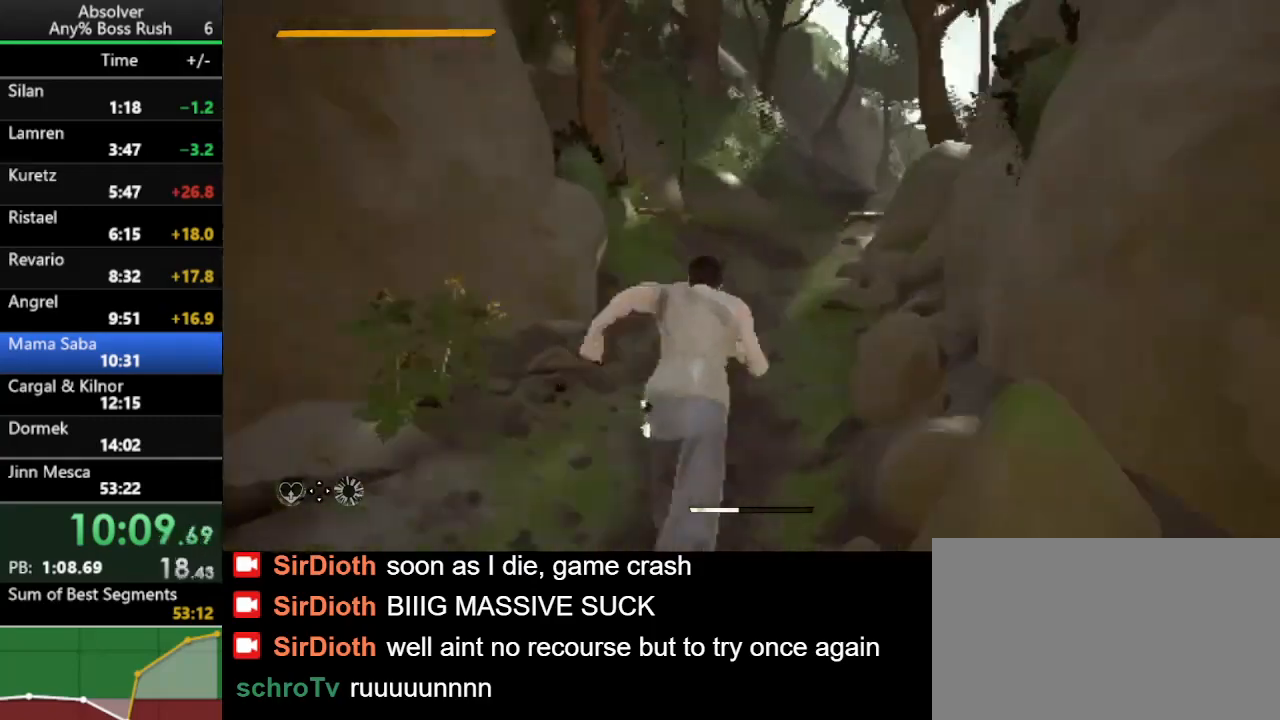
{"keys": ["w"], "events": [[33, "r", "up"], [100, "r", "down"], [167, "r", "up"]]}
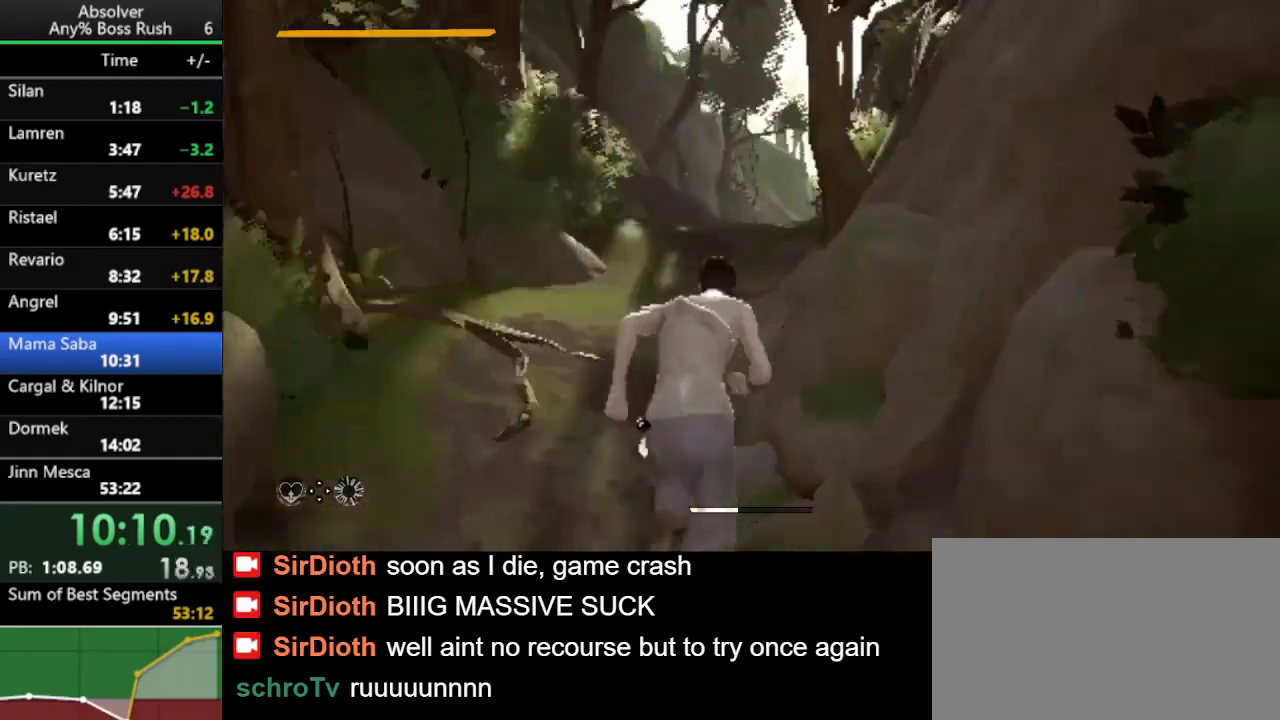
{"keys": ["w"], "events": [[167, "r", "down"], [200, "r", "up"], [233, "r", "down"], [400, "r", "up"]]}
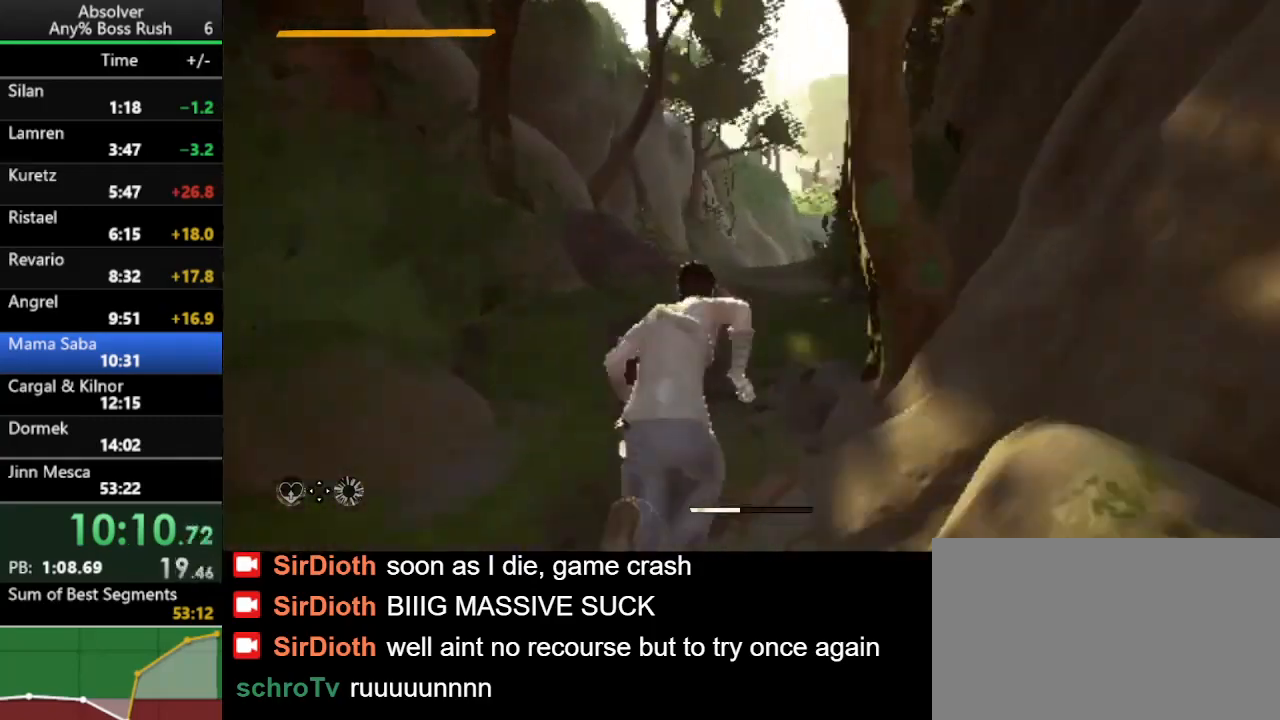
{"keys": ["w"], "events": [[267, "r", "down"], [367, "r", "up"], [400, "r", "down"], [500, "r", "up"]]}
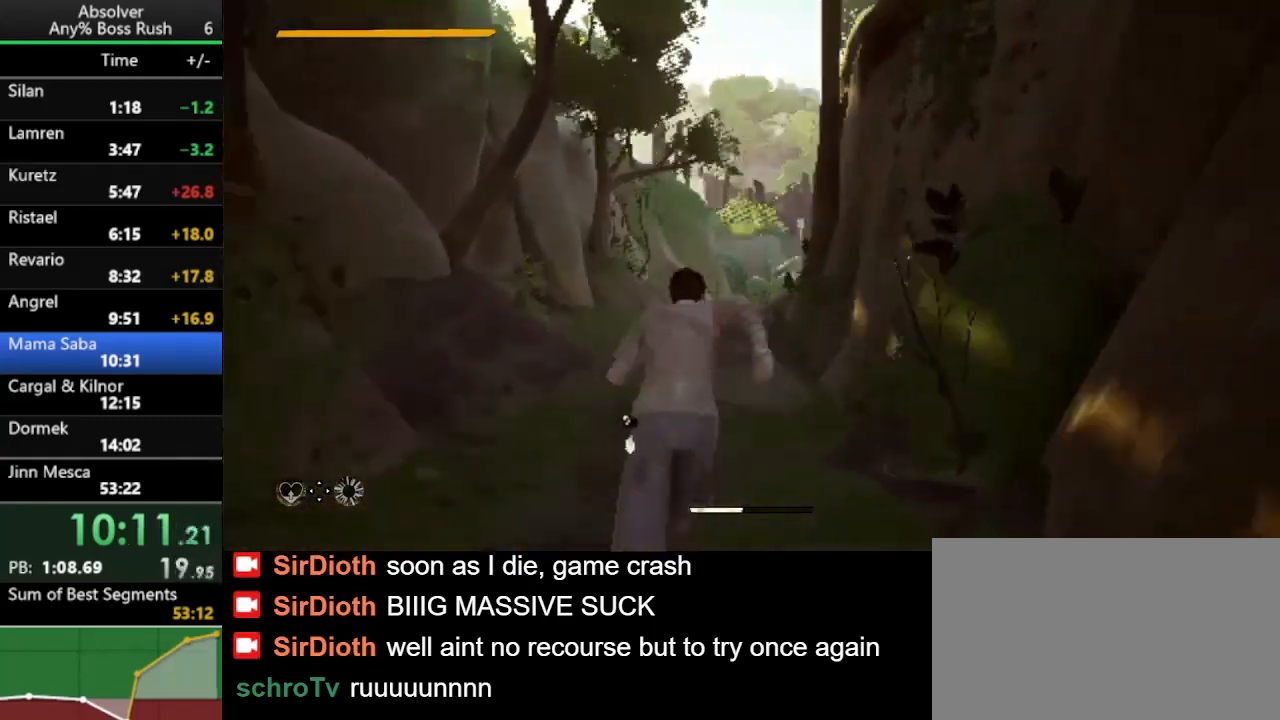
{"keys": ["w"], "events": []}
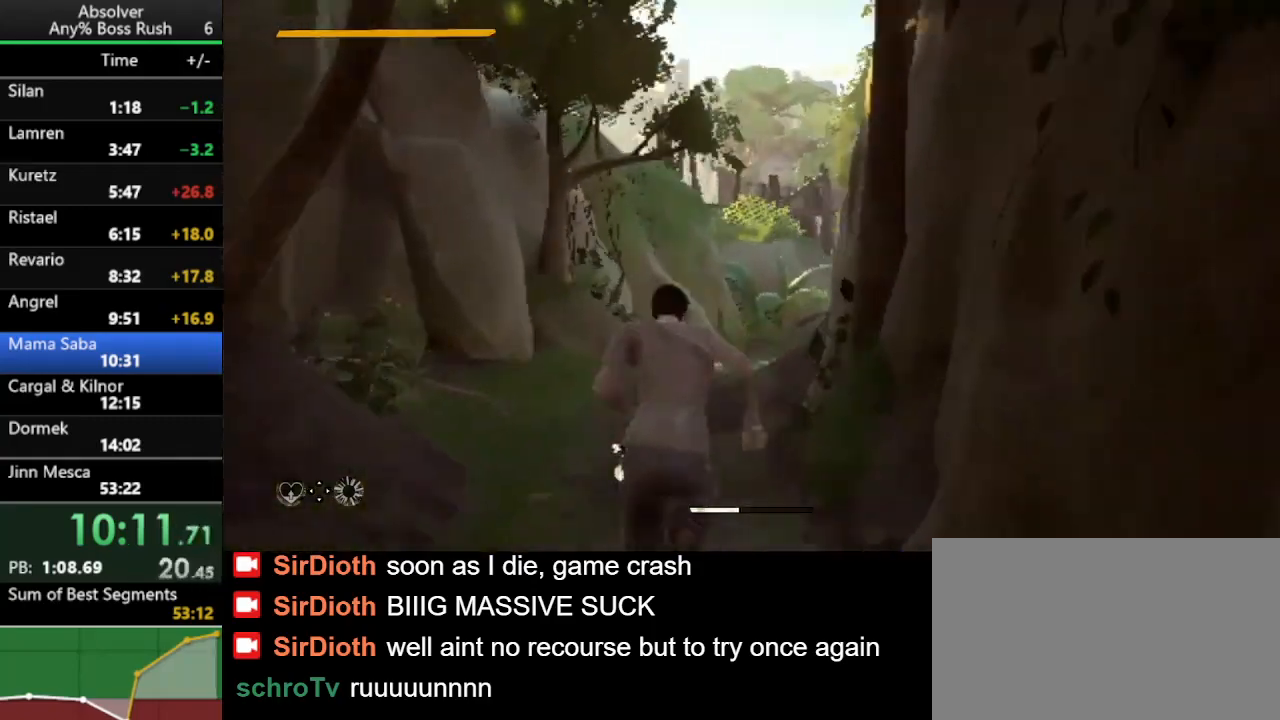
{"keys": ["w"], "events": [[167, "r", "down"], [233, "r", "up"], [300, "r", "down"], [400, "r", "up"]]}
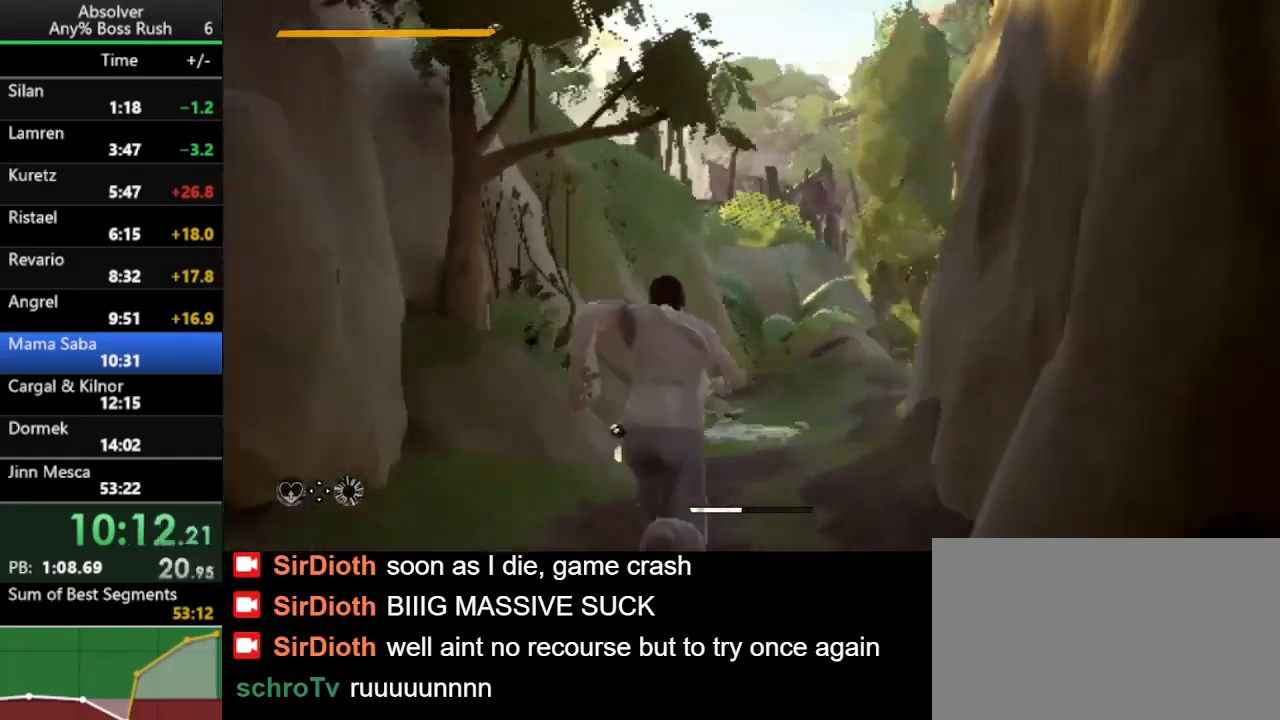
{"keys": ["w"], "events": []}
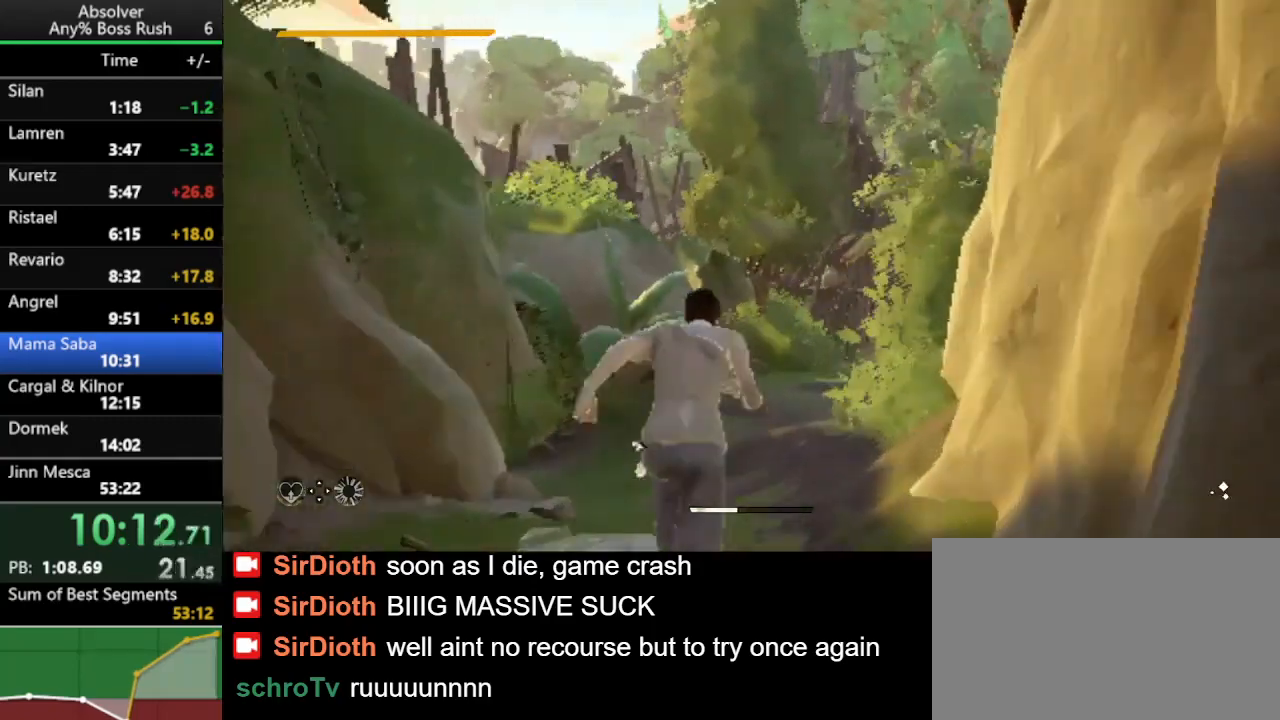
{"keys": ["w"], "events": [[167, "r", "down"], [233, "r", "up"], [333, "r", "down"], [433, "r", "up"]]}
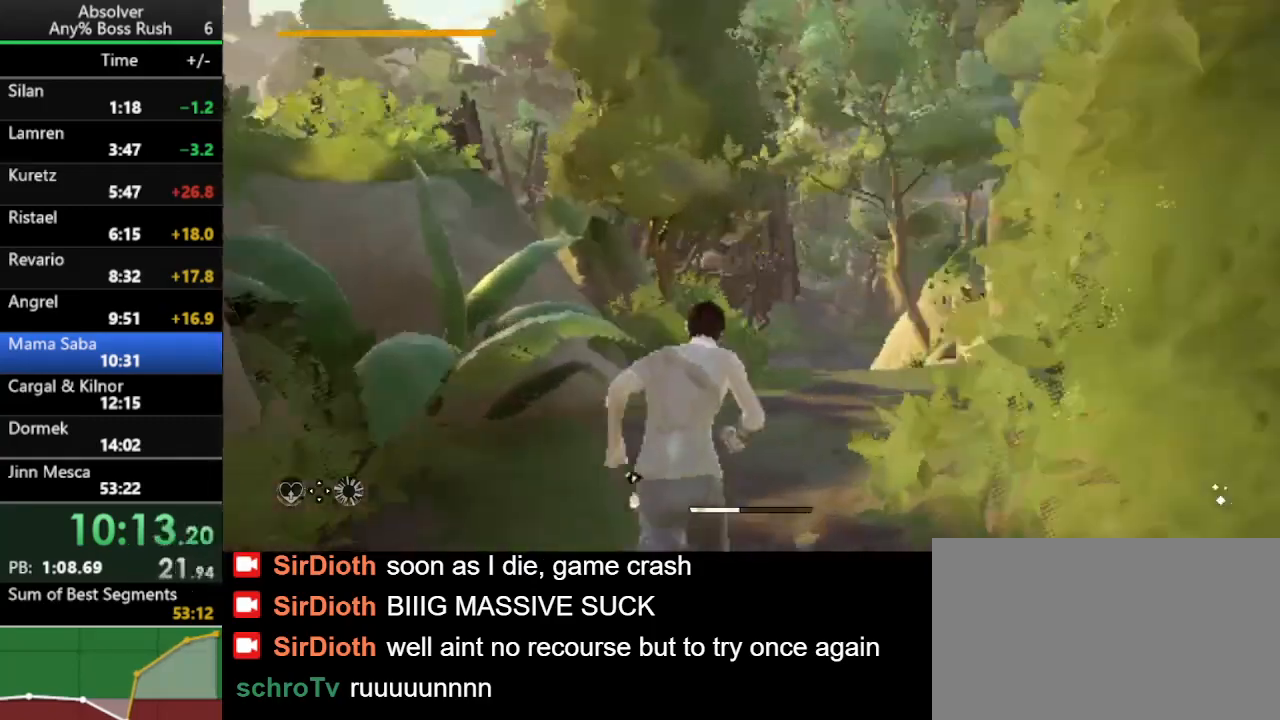
{"keys": ["r", "w"], "events": [[467, "r", "down"]]}
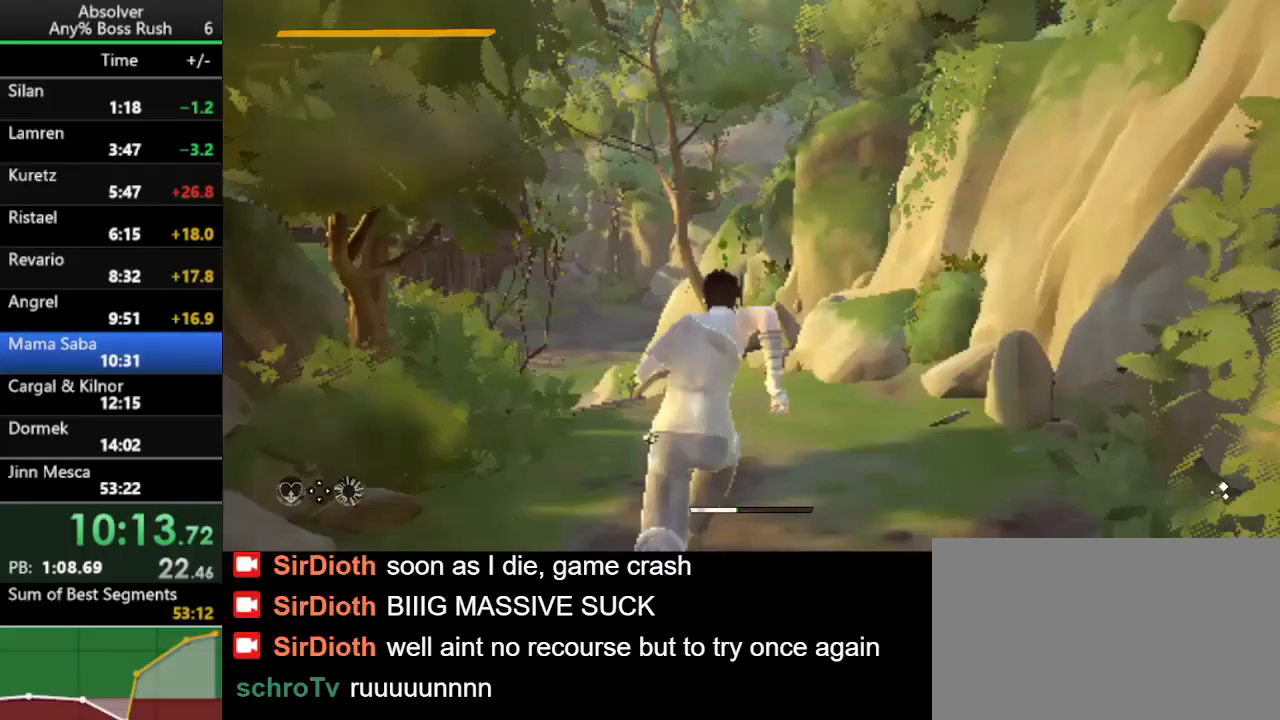
{"keys": ["w"], "events": [[67, "r", "up"], [133, "r", "down"], [200, "r", "up"]]}
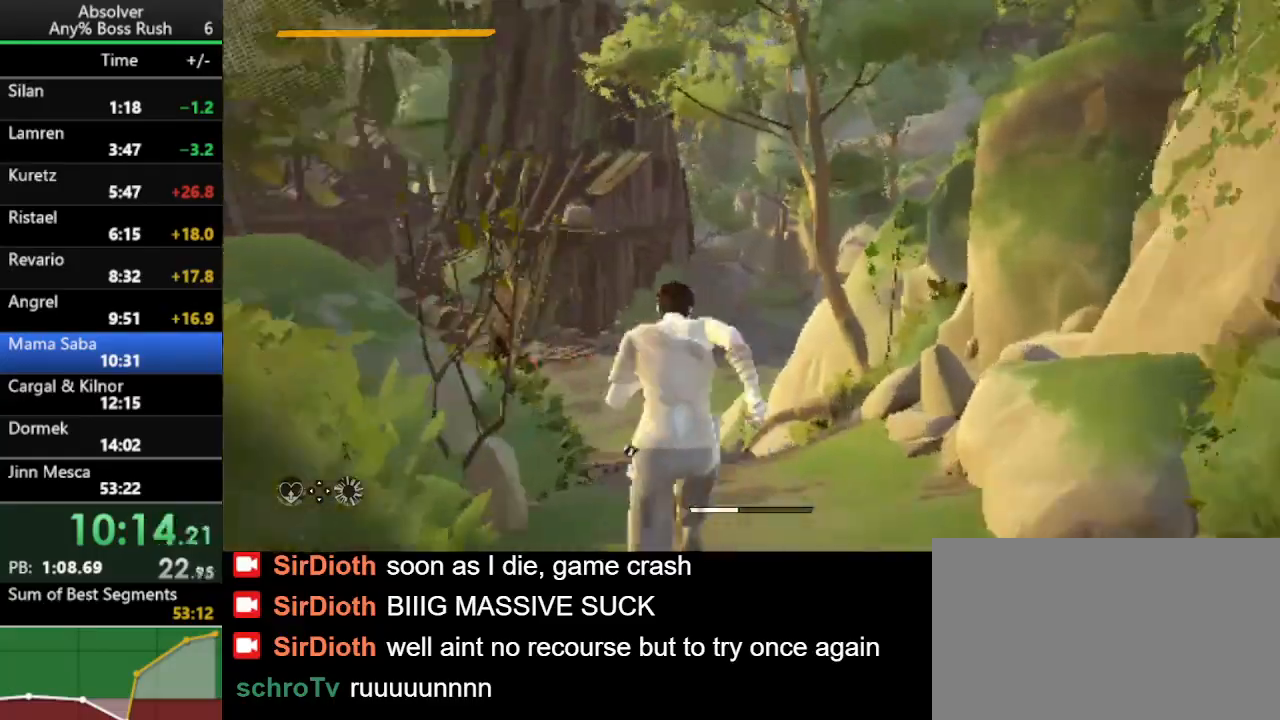
{"keys": ["w"], "events": [[33, "r", "down"], [133, "r", "up"], [167, "r", "down"], [267, "r", "up"]]}
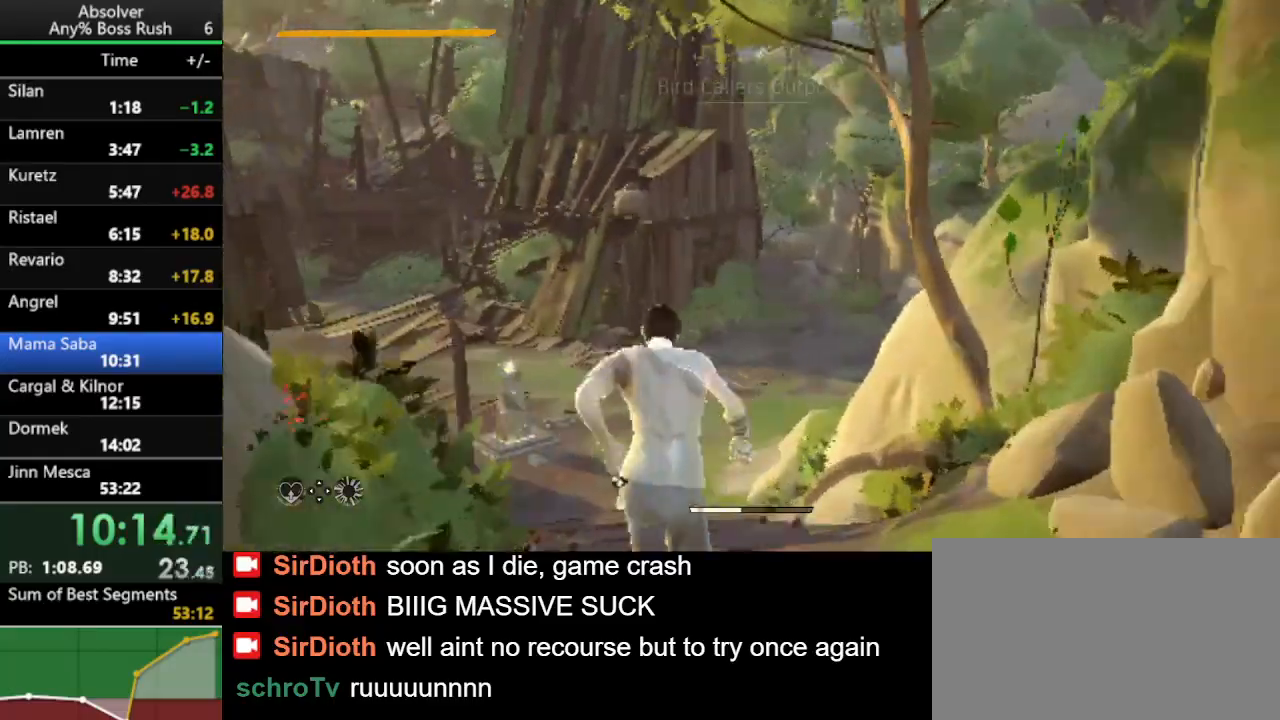
{"keys": ["w"], "events": [[167, "r", "down"], [200, "r", "up"], [233, "r", "down"], [333, "r", "up"]]}
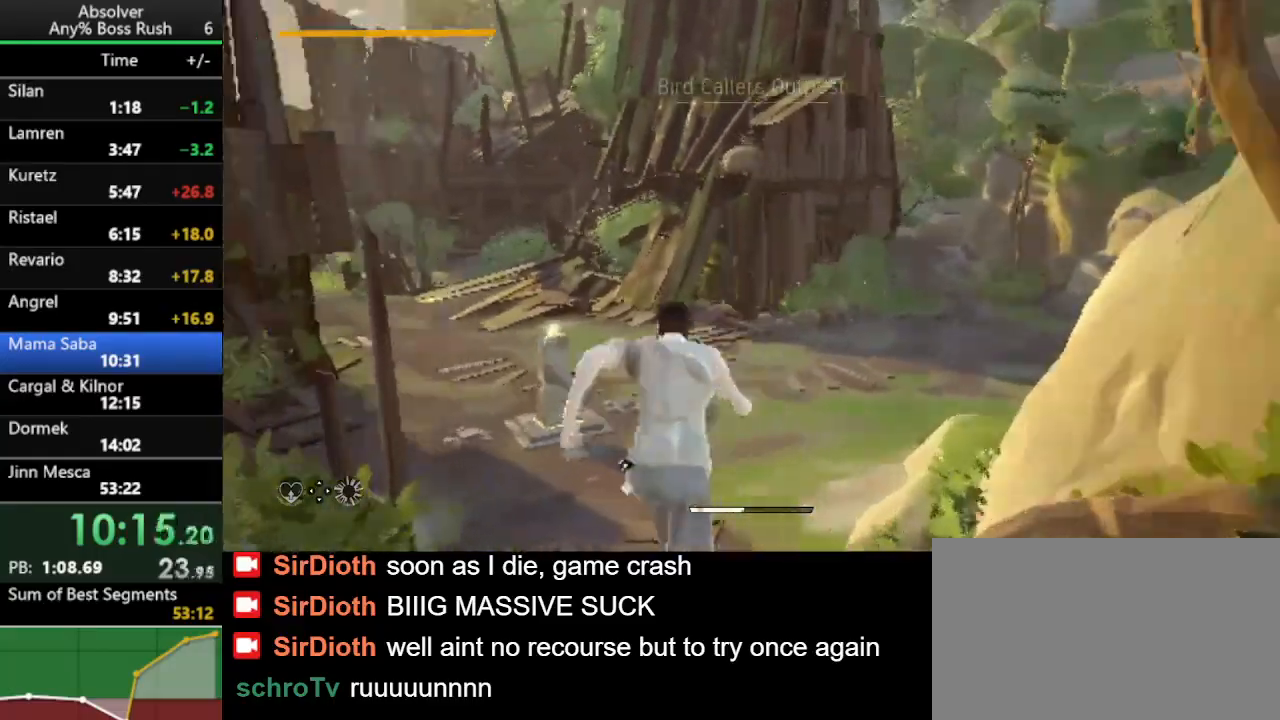
{"keys": ["r", "w"], "events": [[400, "r", "down"], [433, "r", "up"], [500, "r", "down"]]}
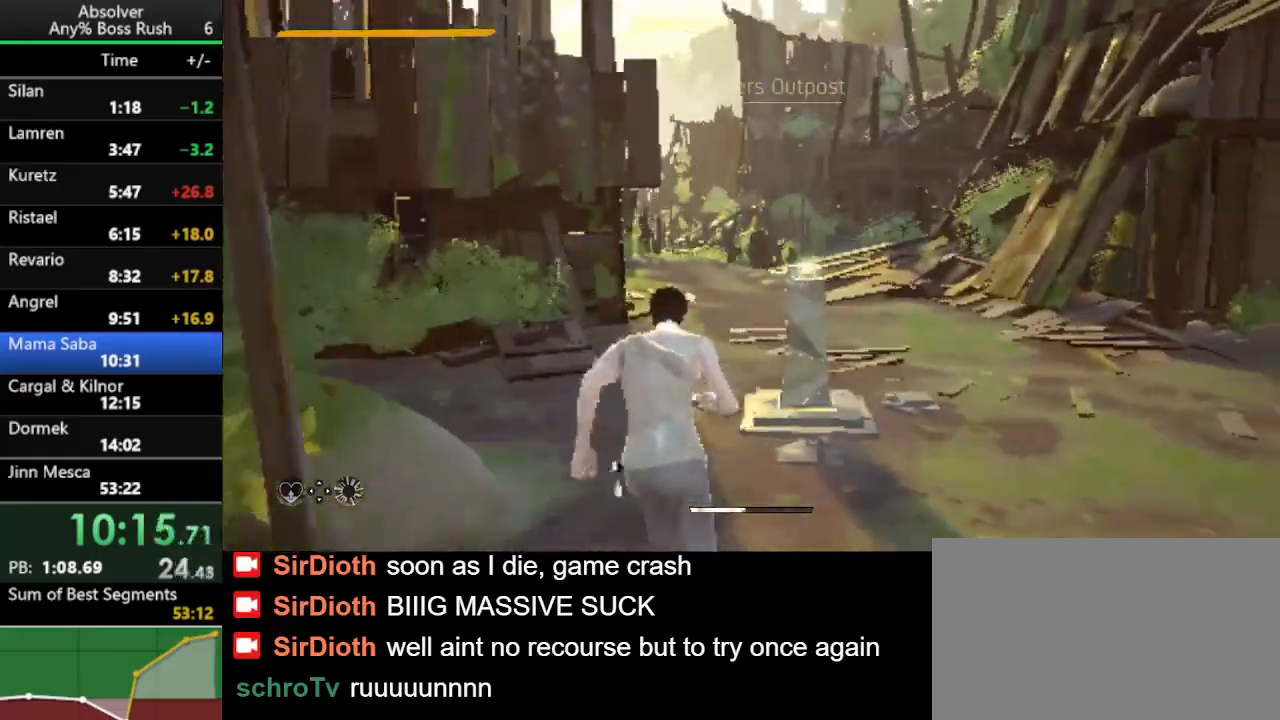
{"keys": ["w"], "events": [[100, "r", "up"]]}
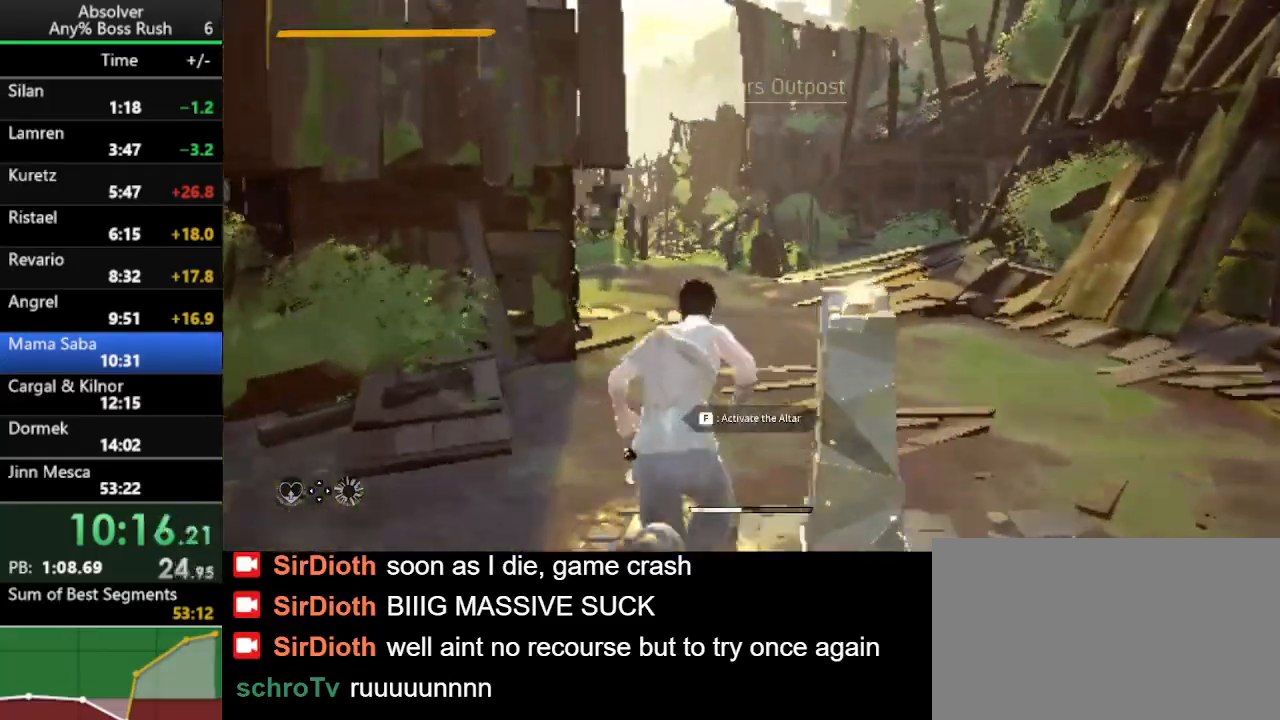
{"keys": ["w"], "events": [[67, "r", "down"], [100, "r", "up"], [167, "r", "down"], [233, "r", "up"]]}